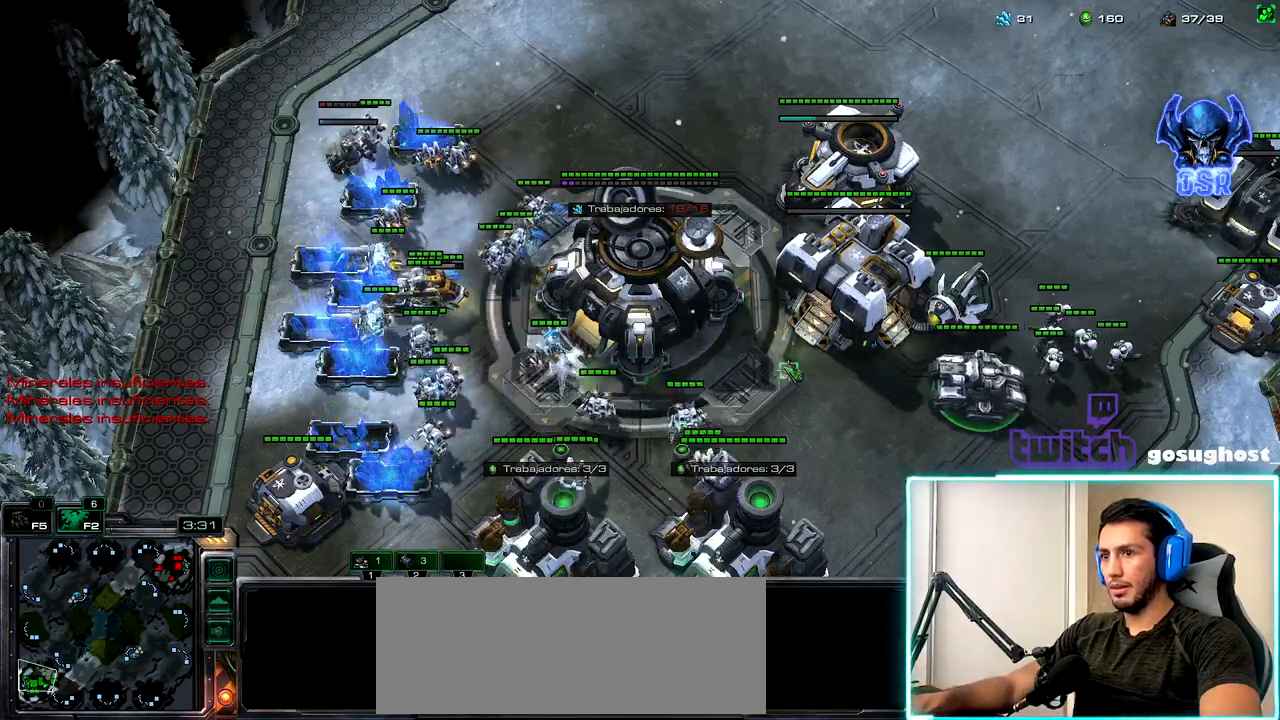
Gameplay with keyboard and mouse; each line is a JSON object with the keys and mouse buttons held at the frame after it. "events" lists presses ("down") and releases ("up") of ".", "/", "0", "1", "2", "3", "4", "5", "6", "7", "8", "9", "a", "alt_l", "alt_r", "b", "backslash", "backspace", "c", "caps_lock", "comma", "ctrl_l", "ctrl_r", "d", "e", "equals", "escape", "f", "f1", "f10", "f11", "f12", "f2", "f3", "f4", "f5", "f6", "f7", "f8", "f9", "g", "h", "i", "j", "k", "l", "lbracket", "m", "minus", "n", "o", "p", "q", "quote", "r", "rbracket", "return", "s", "semicolon", "shift_l", "shift_r", "space", "super_l", "super_r", "t", "tab", "tilde", "u", "v", "w", "x", "y", "z", "mouse_left", "mouse_wheel" and "mouse_right" between this image and that frame as [ms after this image, input, new state], when the widget could be followed in between. "mouse_left", "mouse_wheel", "mouse_right" = the "left", "wheel", "right" buttons of the "mouse" list. No other keys are recorded. "wheel" means that the mouse wheel is clicked or scrolled. Not read: mouse_move.
{"keys": [], "mouse": [], "events": [[17, "mouse_right", "down"], [100, "mouse_right", "up"], [183, "mouse_right", "down"], [300, "mouse_right", "up"], [367, "mouse_right", "down"], [467, "mouse_right", "up"]]}
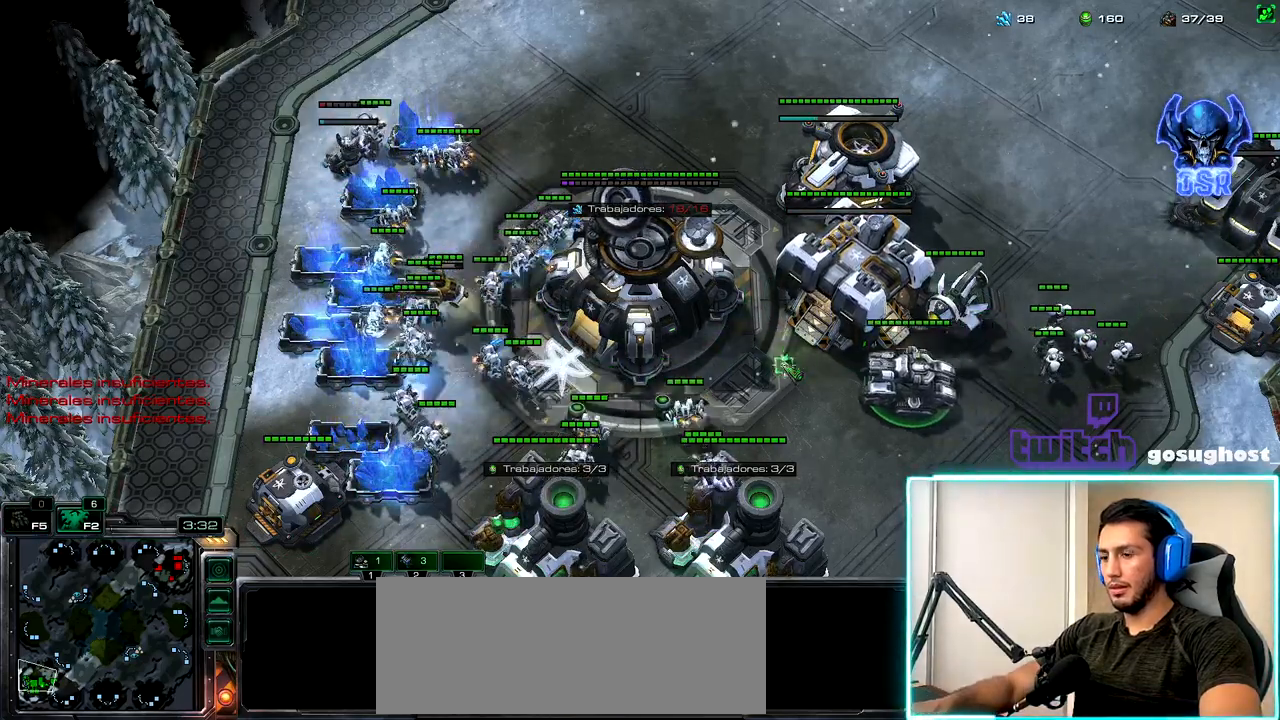
{"keys": [], "mouse": [], "events": [[33, "mouse_right", "down"], [117, "mouse_right", "up"], [200, "mouse_right", "down"], [283, "mouse_right", "up"]]}
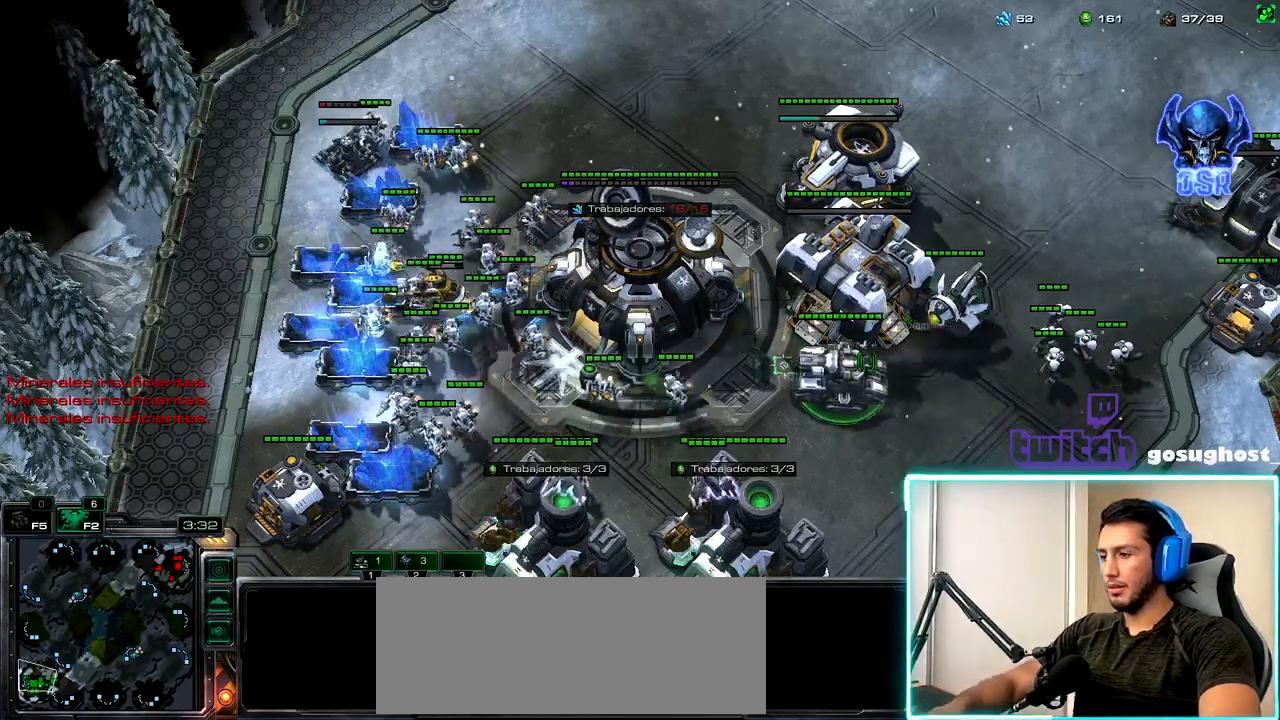
{"keys": [], "mouse": [], "events": [[367, "o", "down"], [450, "o", "up"]]}
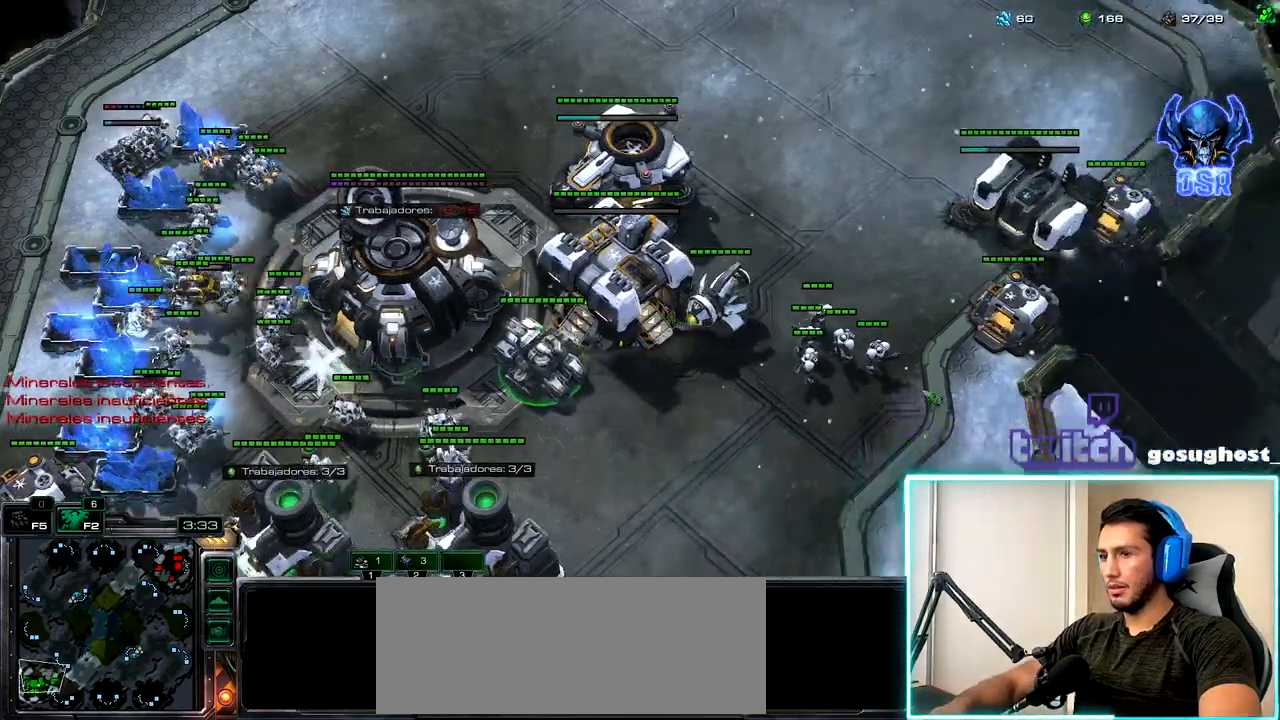
{"keys": [], "mouse": [], "events": [[383, "mouse_left", "down"], [450, "mouse_left", "up"]]}
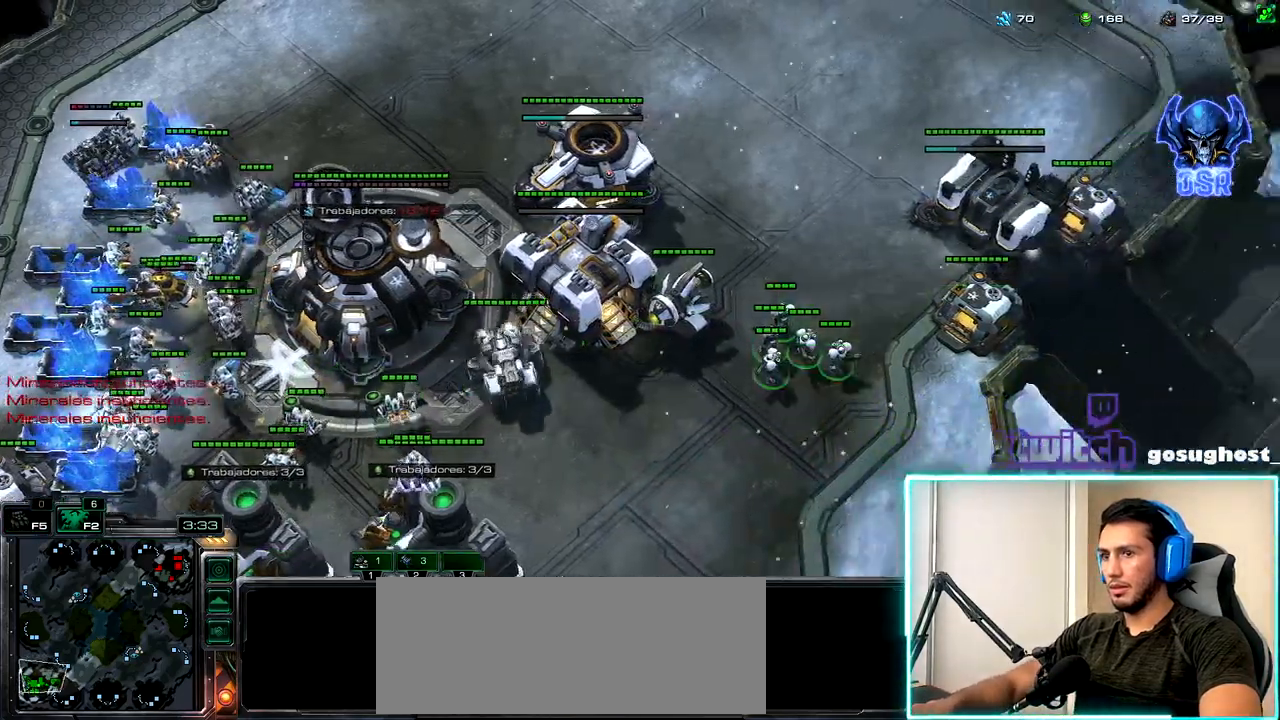
{"keys": [], "mouse": [], "events": []}
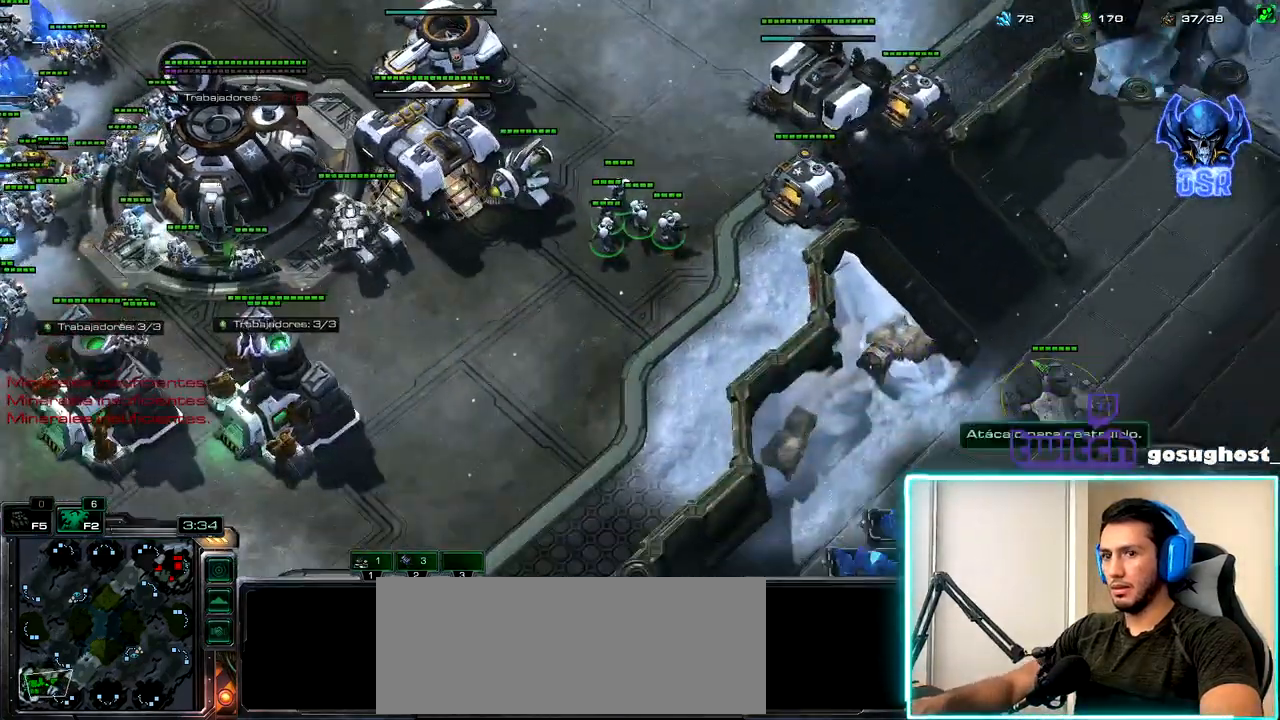
{"keys": [], "mouse": [], "events": []}
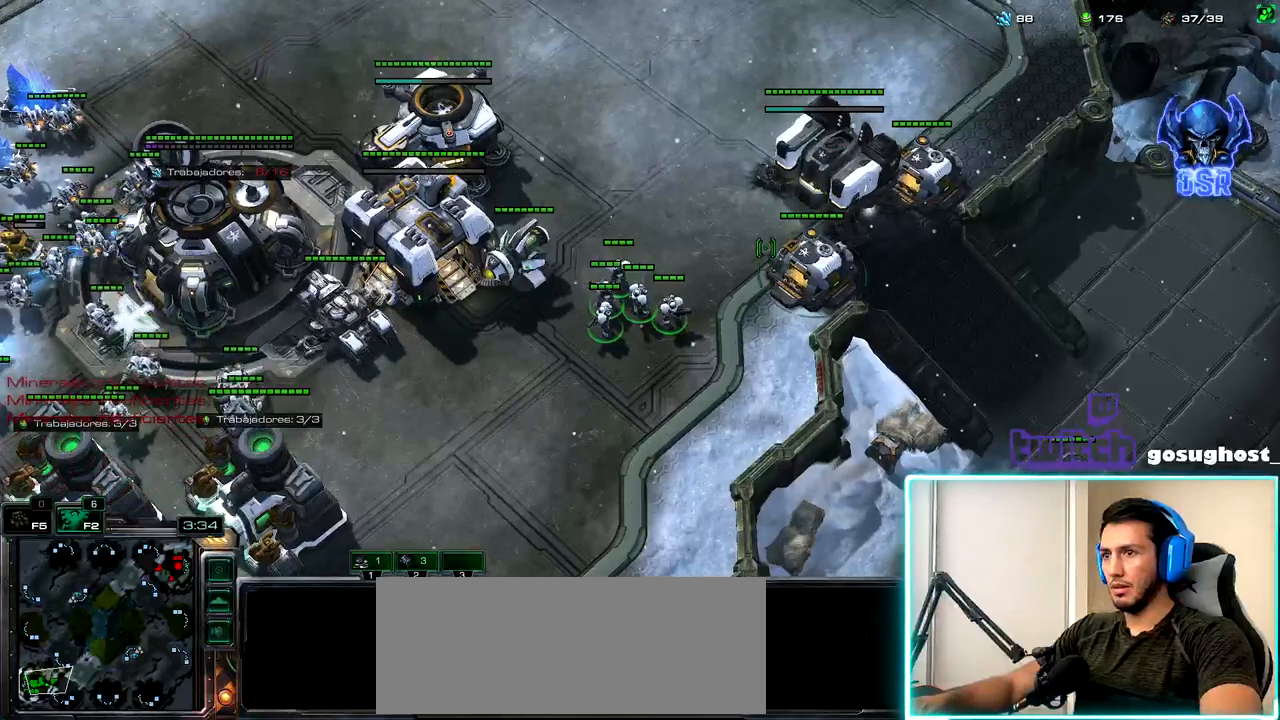
{"keys": [], "mouse": ["left"], "events": [[50, "mouse_left", "down"], [133, "mouse_left", "up"], [433, "mouse_left", "down"]]}
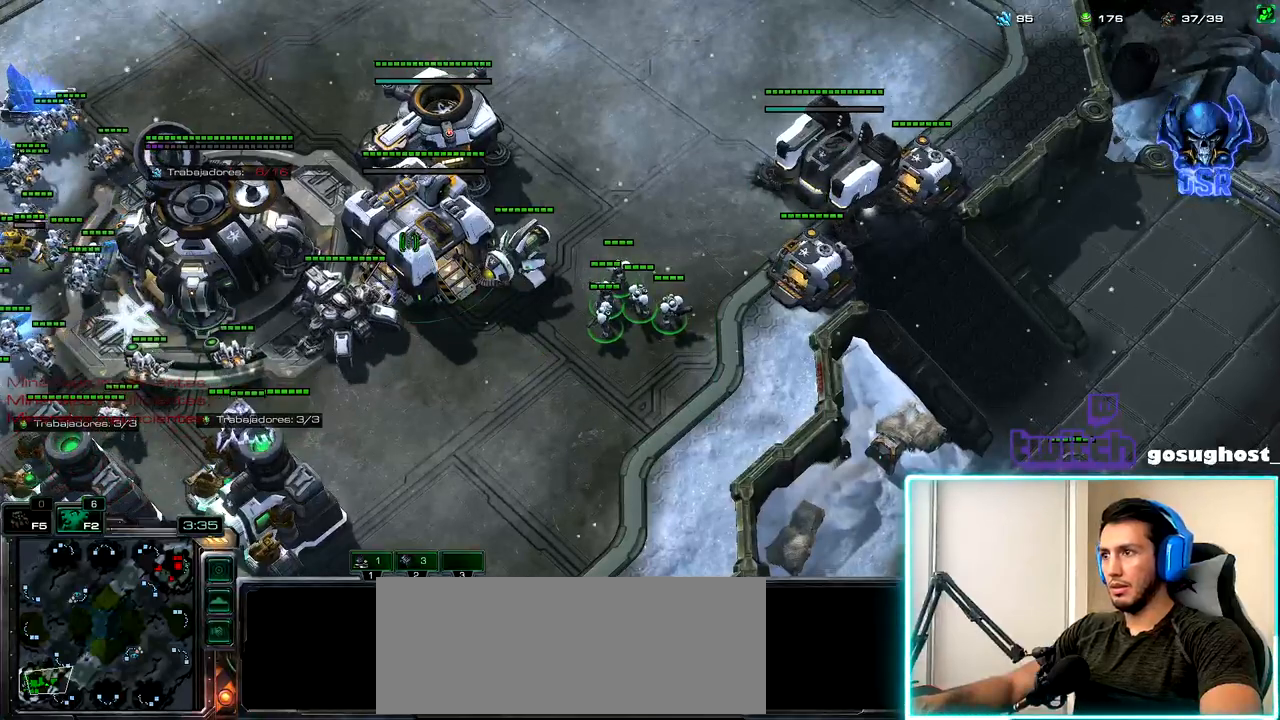
{"keys": ["space"], "mouse": [], "events": [[33, "mouse_left", "up"], [117, "mouse_left", "down"], [200, "mouse_left", "up"], [300, "mouse_left", "down"], [367, "mouse_left", "up"], [483, "space", "down"]]}
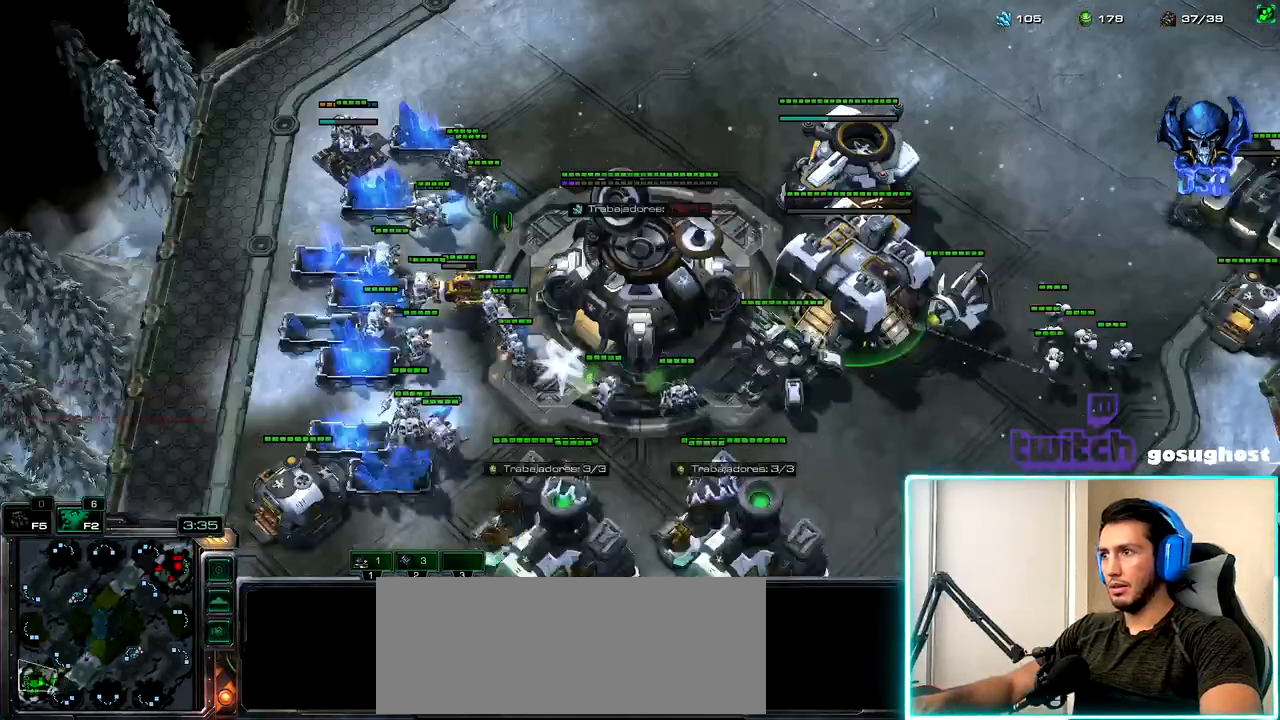
{"keys": ["2"], "mouse": [], "events": [[83, "space", "up"], [100, "mouse_left", "down"], [200, "mouse_left", "up"], [300, "mouse_left", "down"], [383, "mouse_left", "up"], [483, "2", "down"]]}
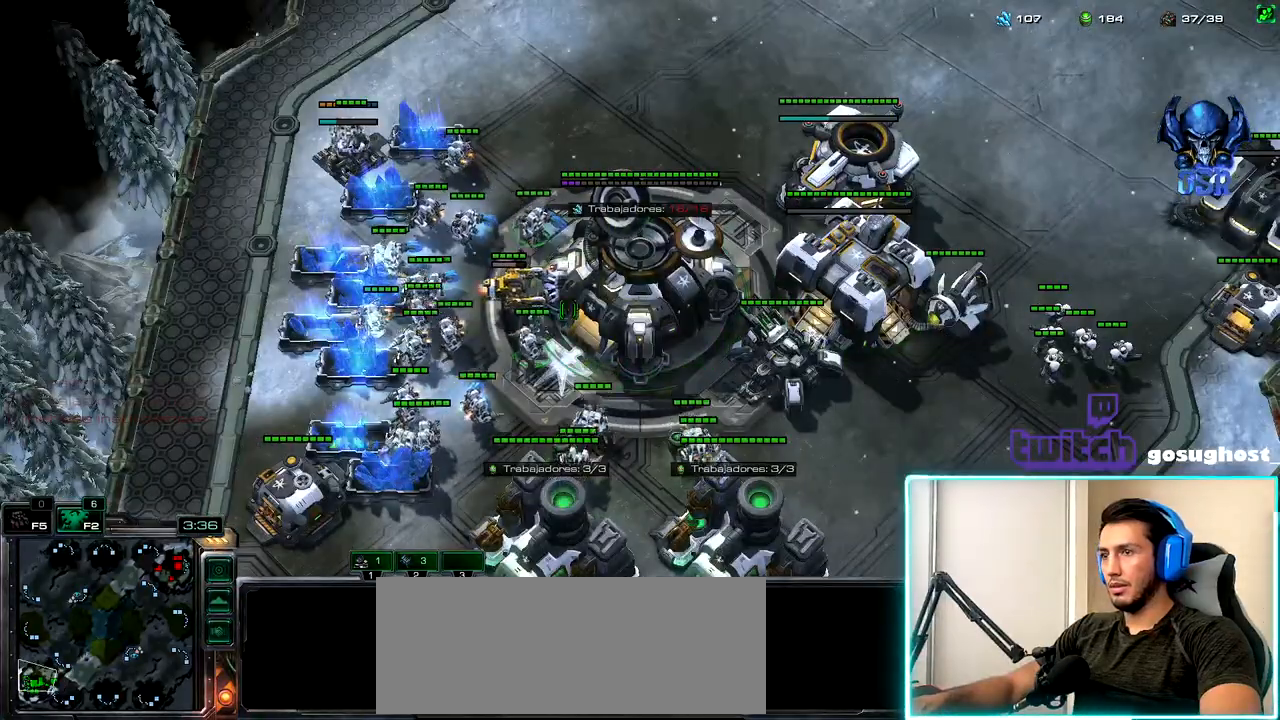
{"keys": [], "mouse": [], "events": [[50, "1", "down"], [67, "2", "up"], [167, "1", "up"]]}
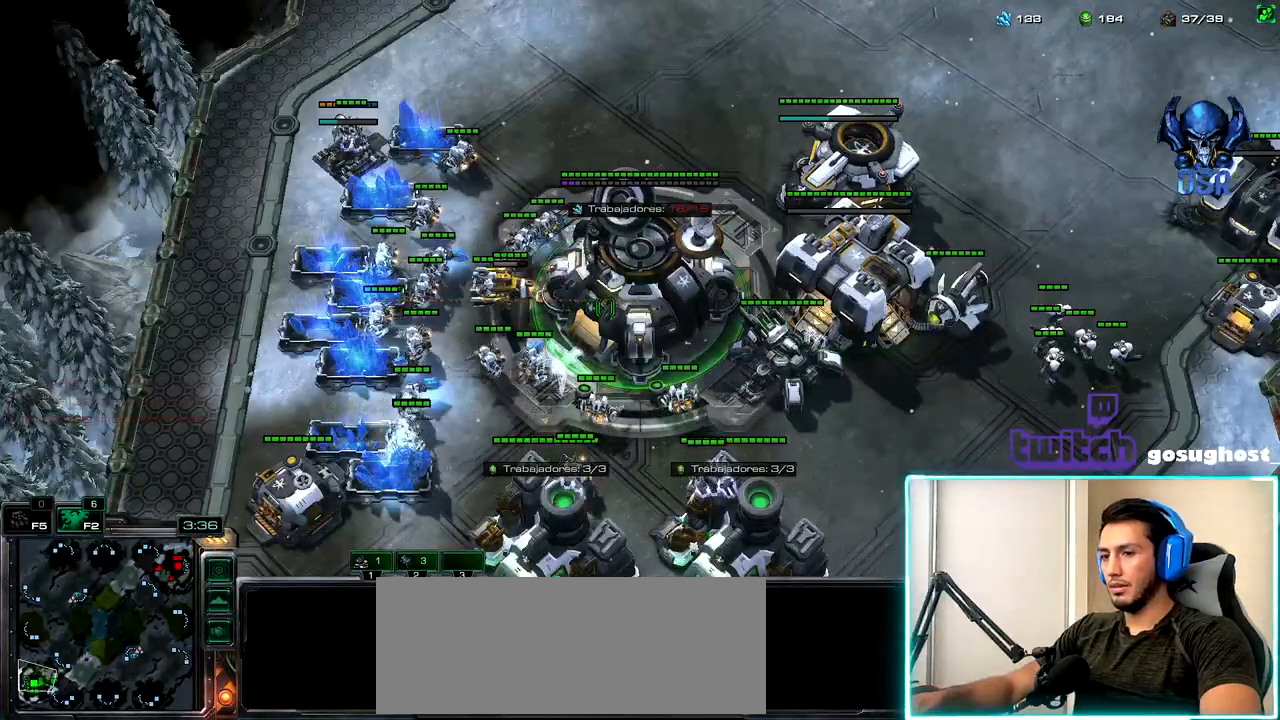
{"keys": [], "mouse": [], "events": []}
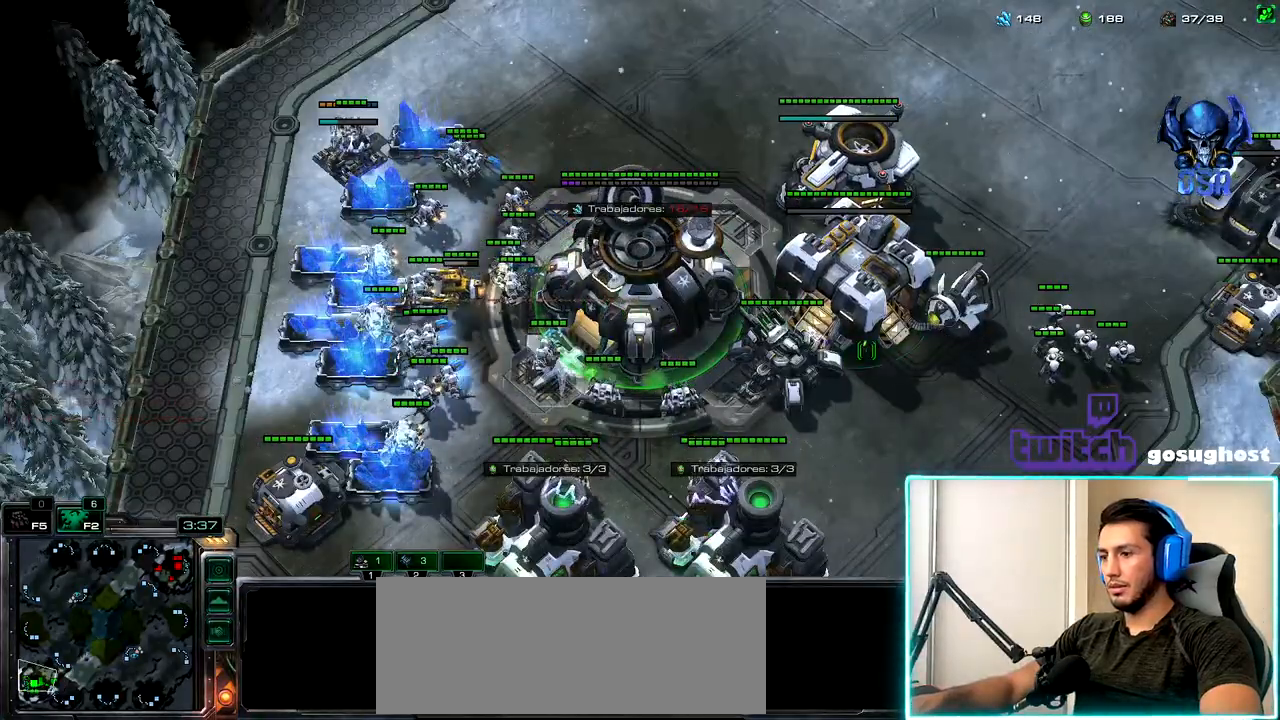
{"keys": [], "mouse": [], "events": []}
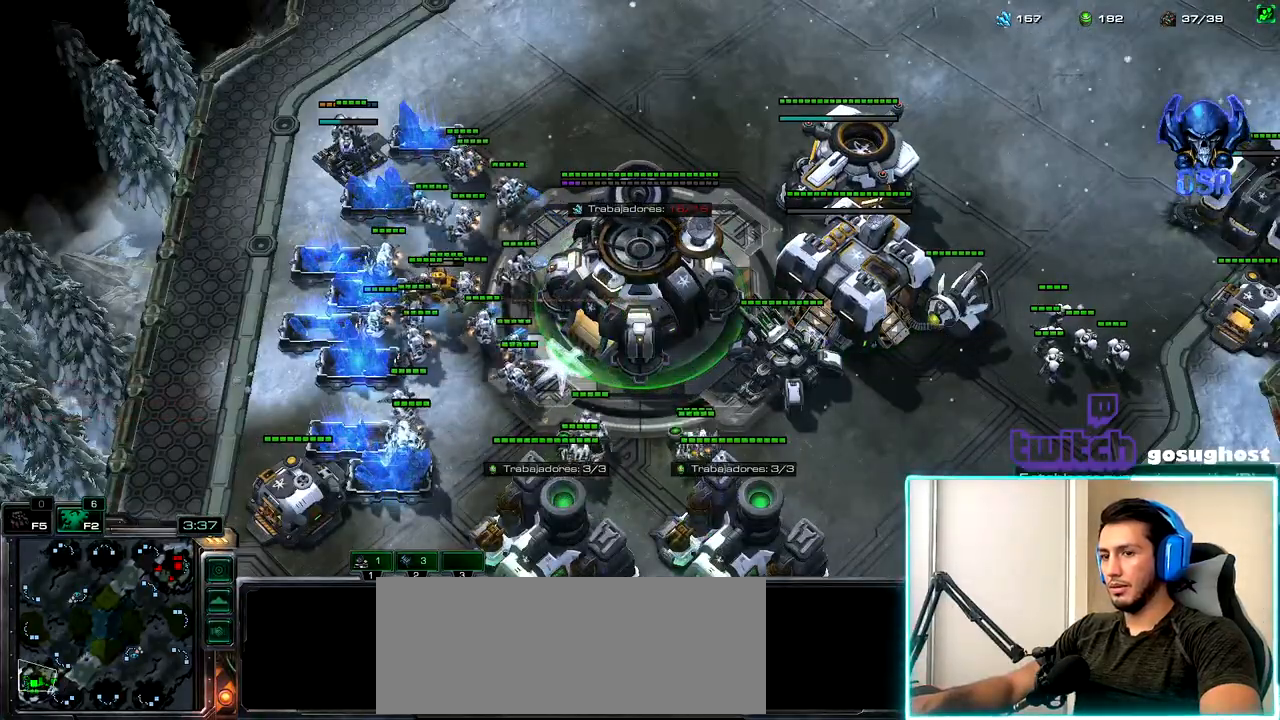
{"keys": [], "mouse": [], "events": []}
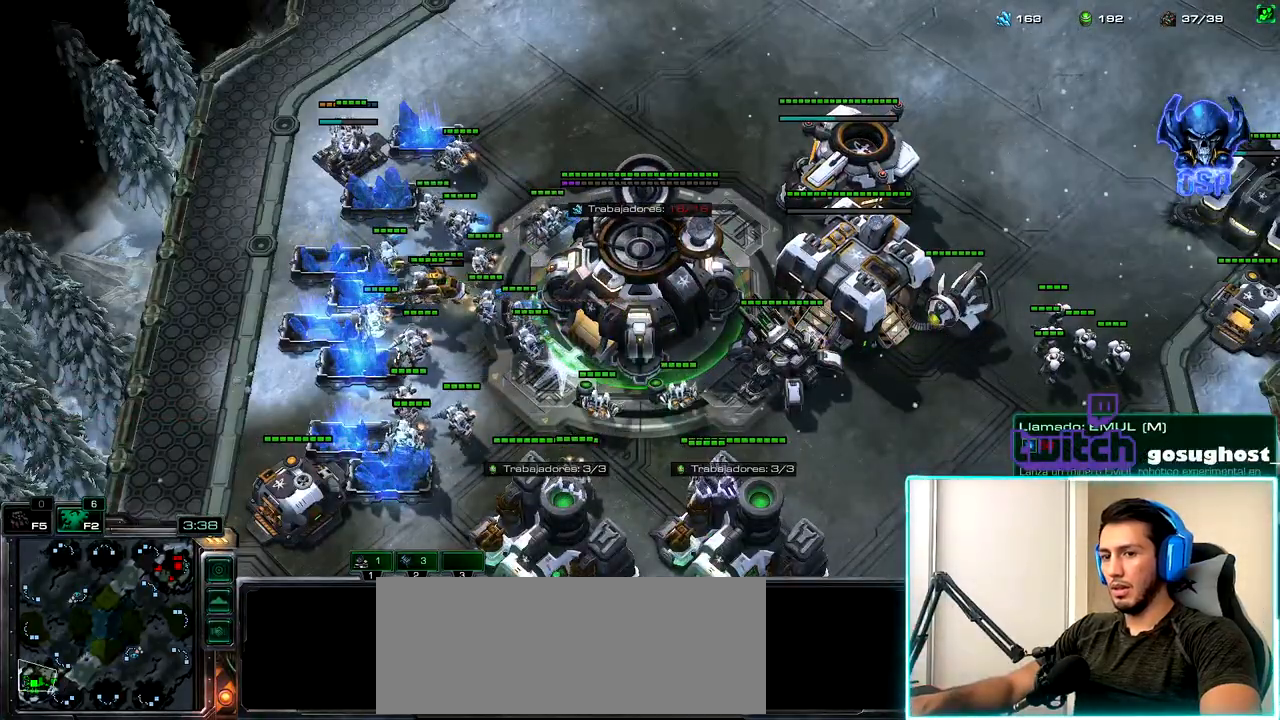
{"keys": [], "mouse": [], "events": []}
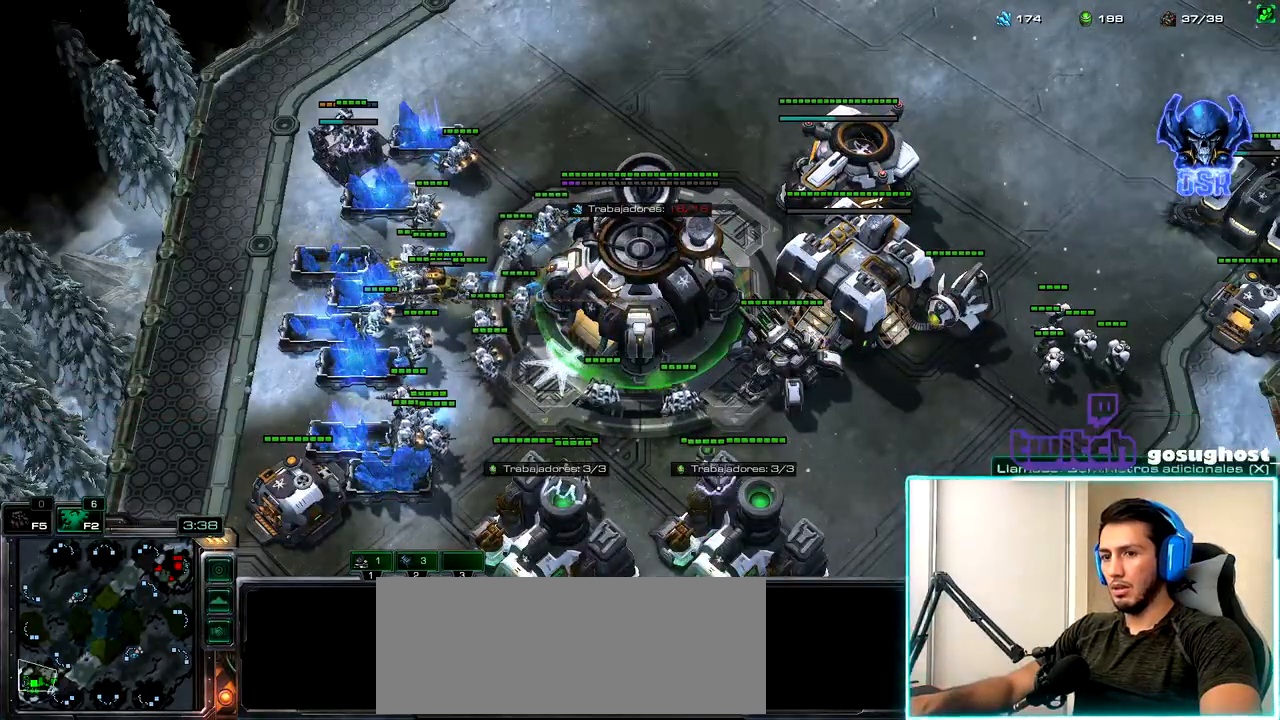
{"keys": [], "mouse": ["left"], "events": [[283, "space", "down"], [350, "space", "up"], [467, "mouse_left", "down"]]}
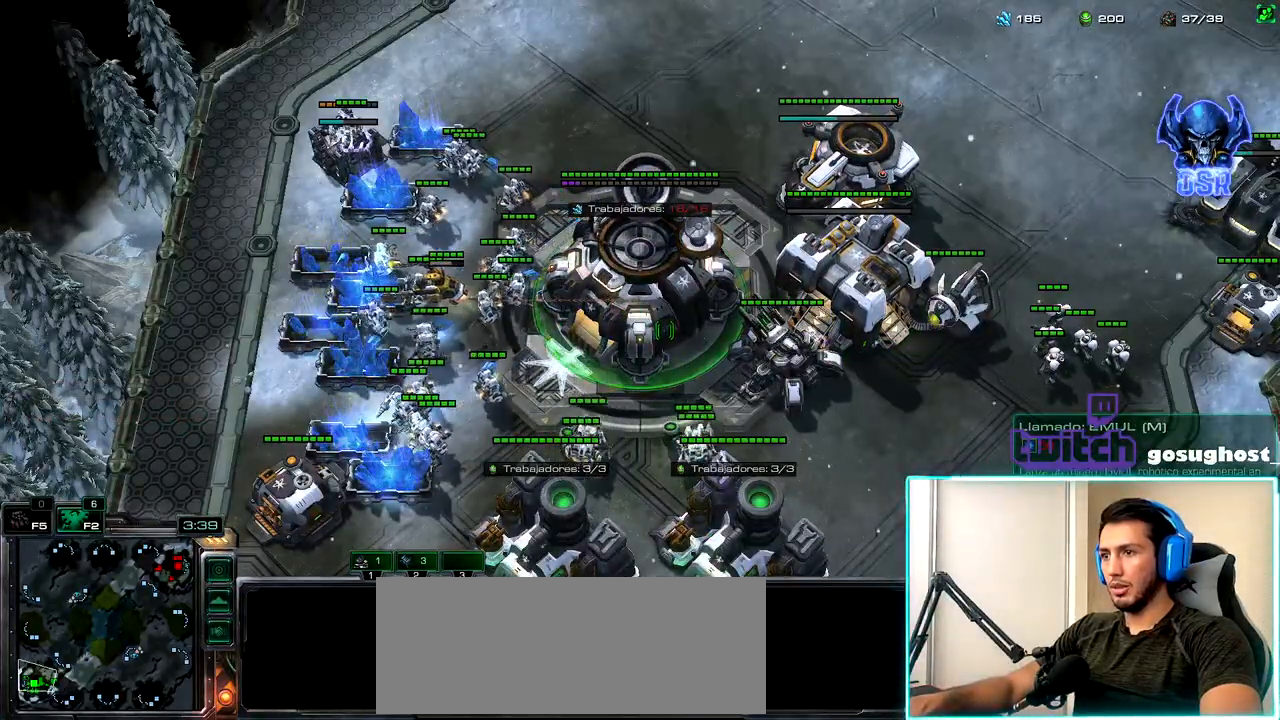
{"keys": [], "mouse": [], "events": [[33, "mouse_left", "up"], [150, "mouse_left", "down"], [233, "mouse_left", "up"], [367, "mouse_left", "down"], [417, "mouse_left", "up"]]}
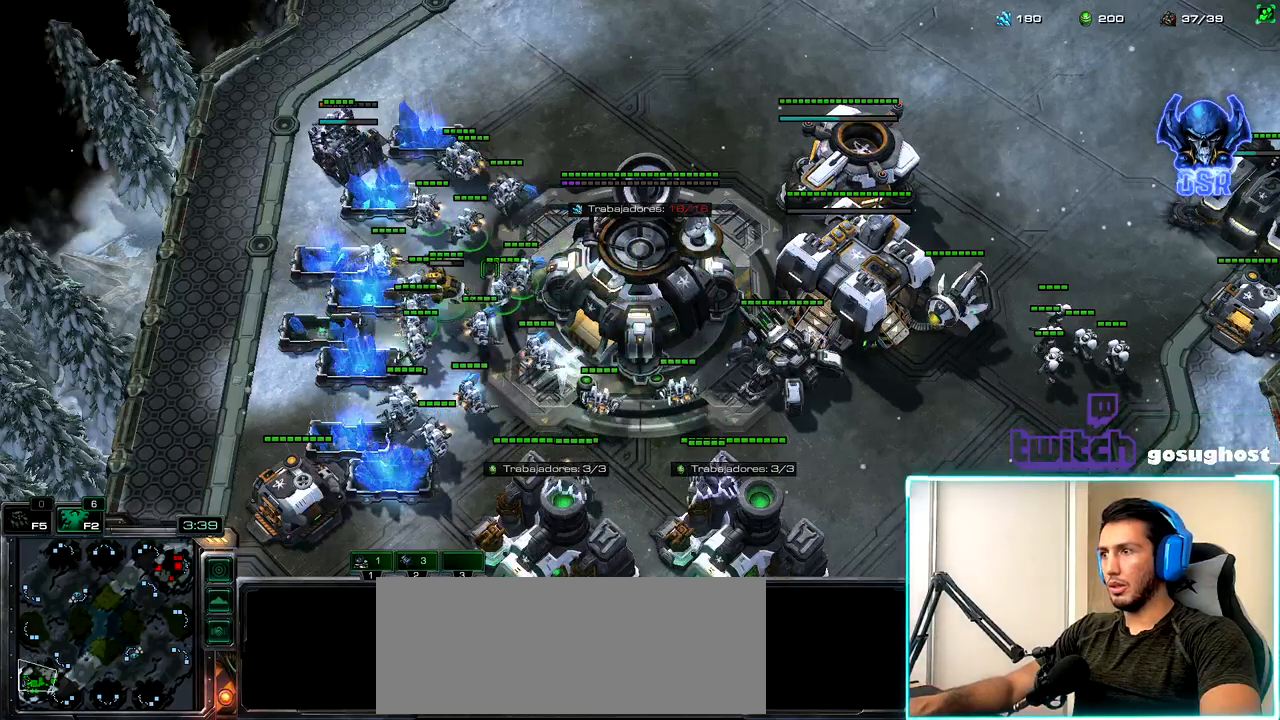
{"keys": [], "mouse": [], "events": [[167, "mouse_left", "down"], [250, "mouse_left", "up"], [400, "mouse_left", "down"], [433, "mouse_left", "up"]]}
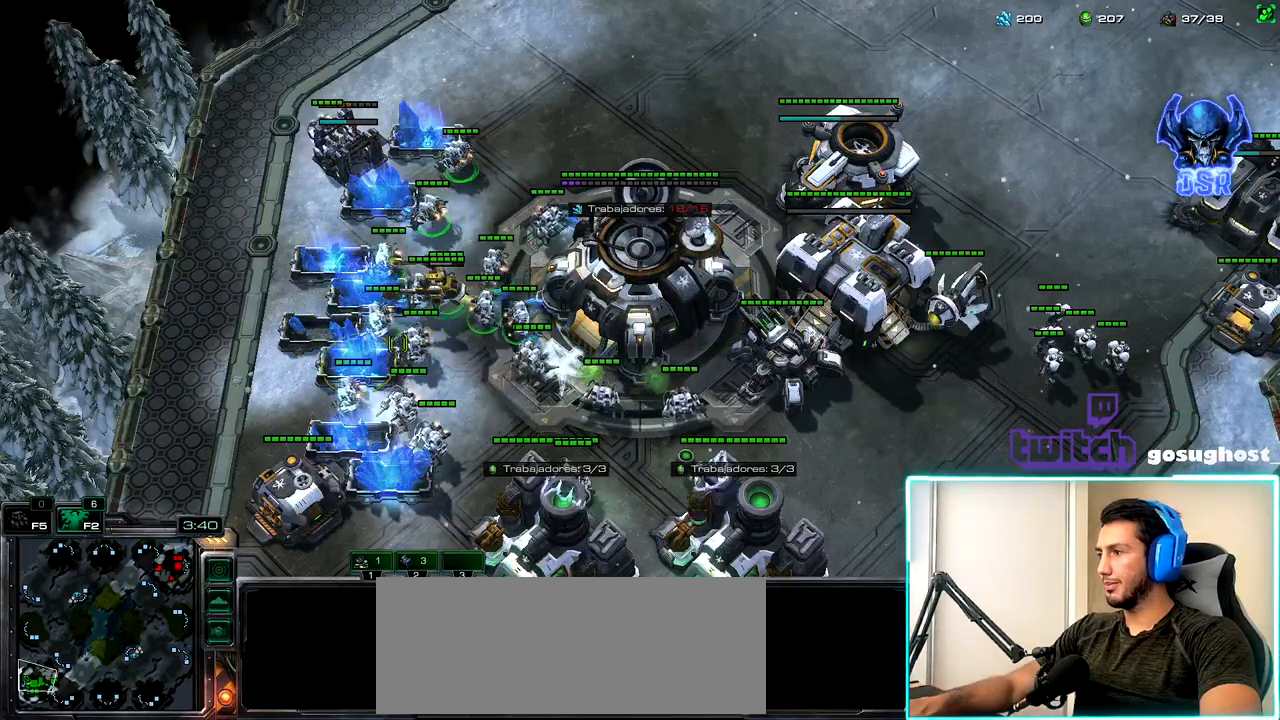
{"keys": [], "mouse": ["left"], "events": [[33, "2", "down"], [100, "1", "down"], [133, "2", "up"], [200, "1", "up"], [300, "mouse_left", "down"], [350, "mouse_left", "up"], [467, "mouse_left", "down"]]}
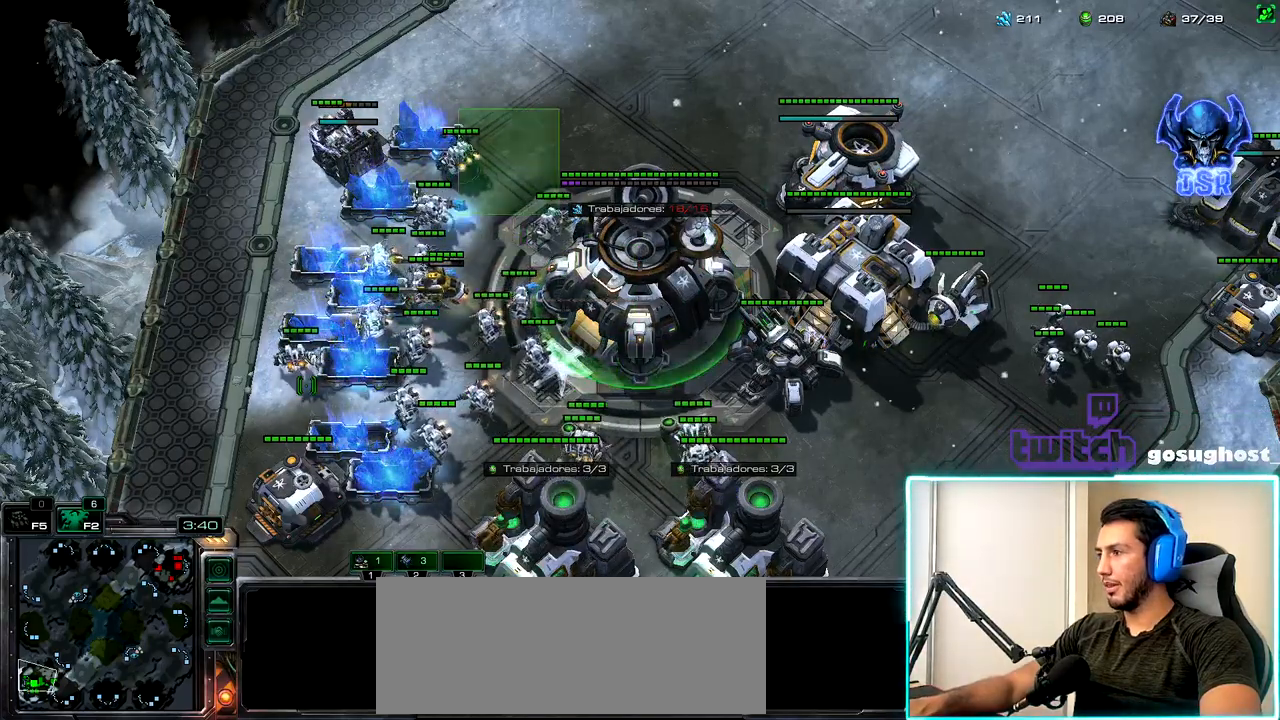
{"keys": [], "mouse": [], "events": [[33, "mouse_left", "up"], [283, "2", "down"], [367, "1", "down"], [383, "2", "up"], [433, "1", "up"]]}
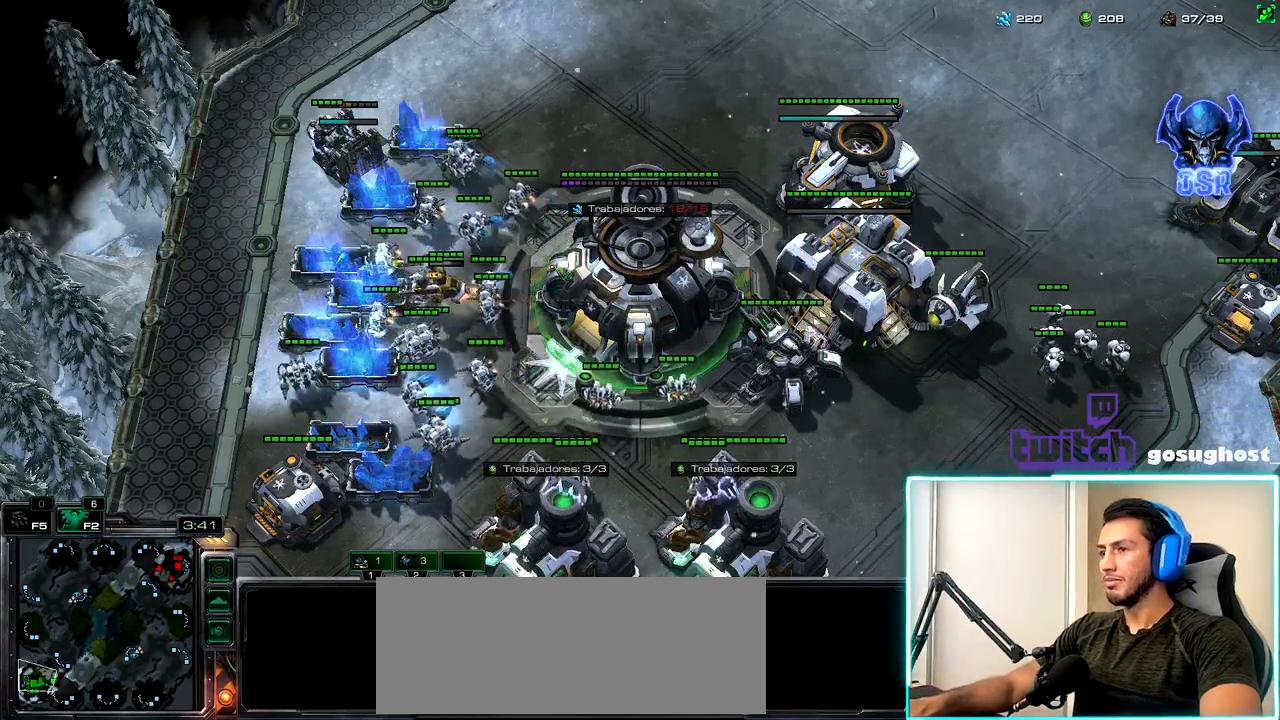
{"keys": [], "mouse": [], "events": [[67, "mouse_left", "down"], [150, "mouse_left", "up"], [233, "mouse_left", "down"], [317, "mouse_left", "up"]]}
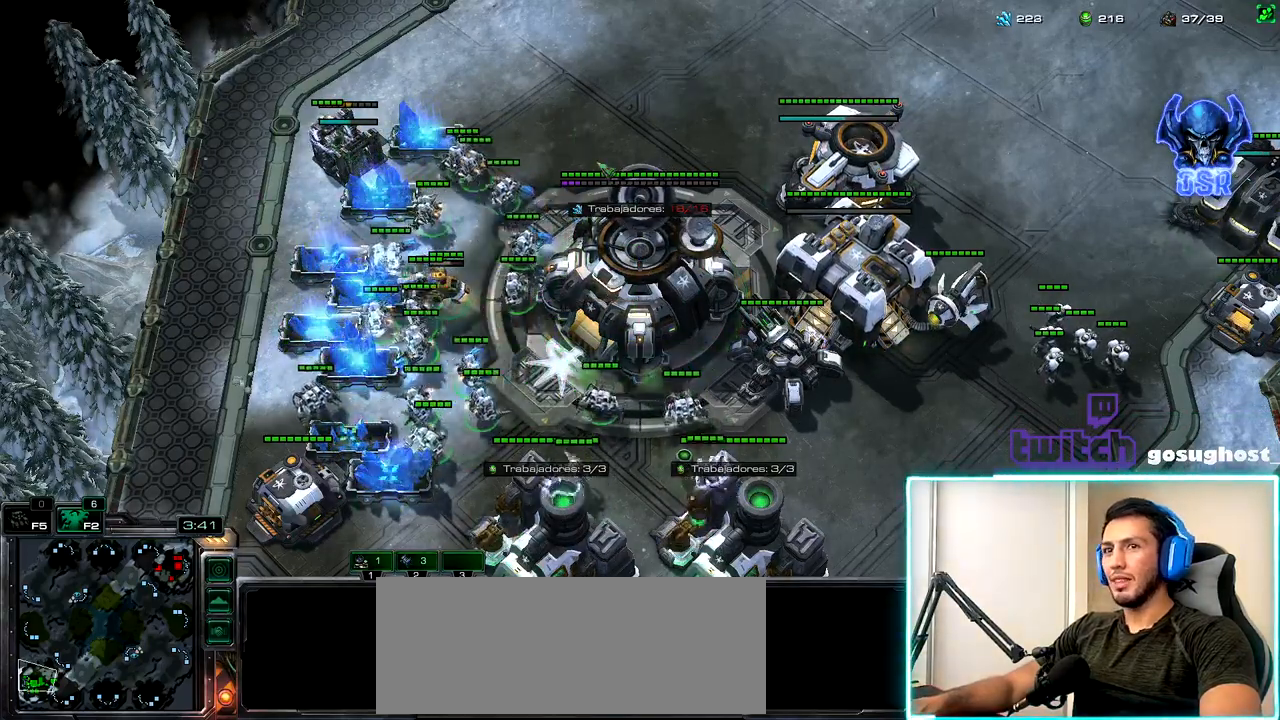
{"keys": [], "mouse": [], "events": [[67, "2", "down"], [150, "1", "down"], [167, "2", "up"], [233, "1", "up"], [267, "2", "down"], [333, "1", "down"], [367, "2", "up"], [433, "1", "up"]]}
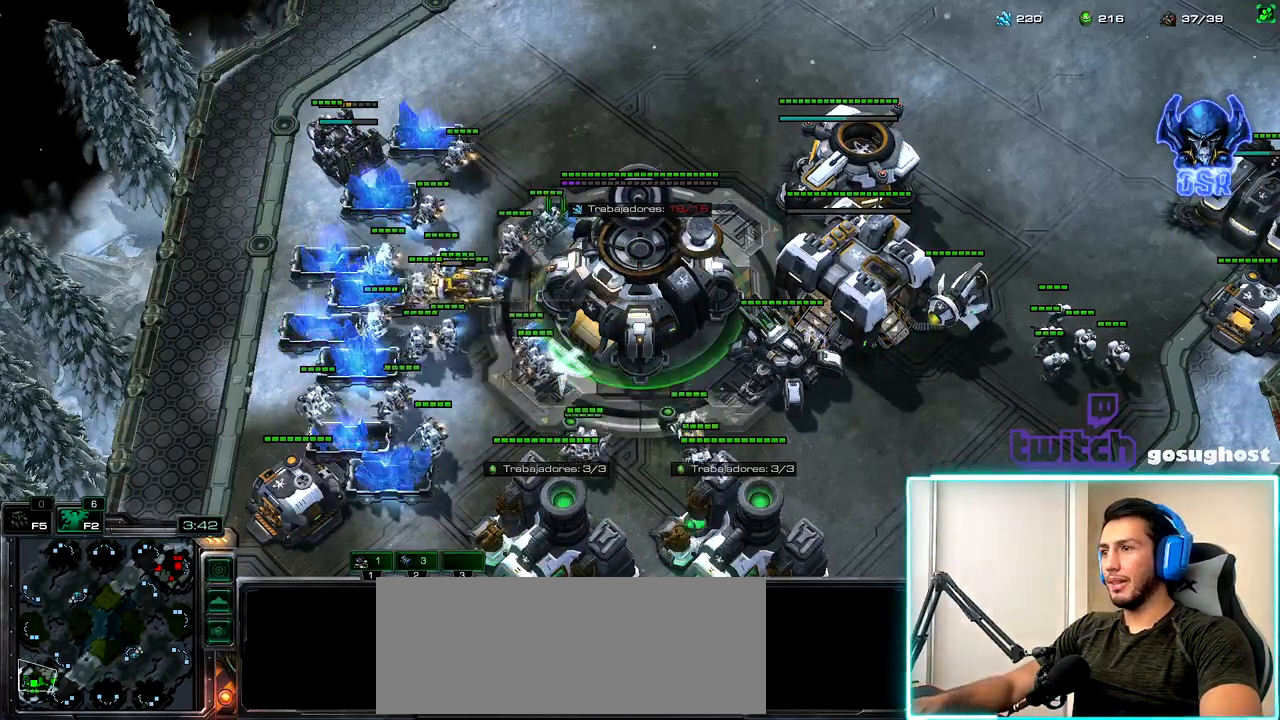
{"keys": [], "mouse": [], "events": [[200, "mouse_left", "down"], [267, "mouse_left", "up"], [417, "mouse_left", "down"], [467, "mouse_left", "up"]]}
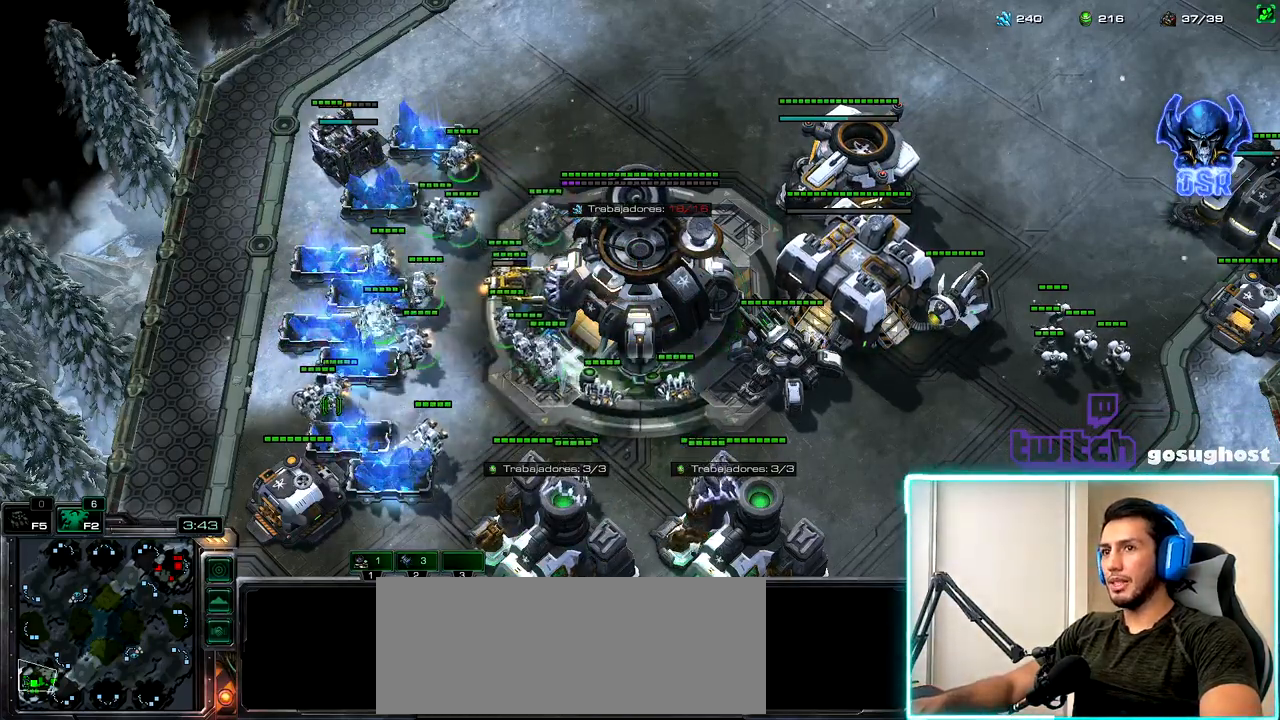
{"keys": [], "mouse": [], "events": [[250, "2", "down"], [317, "1", "down"], [333, "2", "up"], [400, "1", "up"], [417, "mouse_left", "down"], [483, "mouse_left", "up"]]}
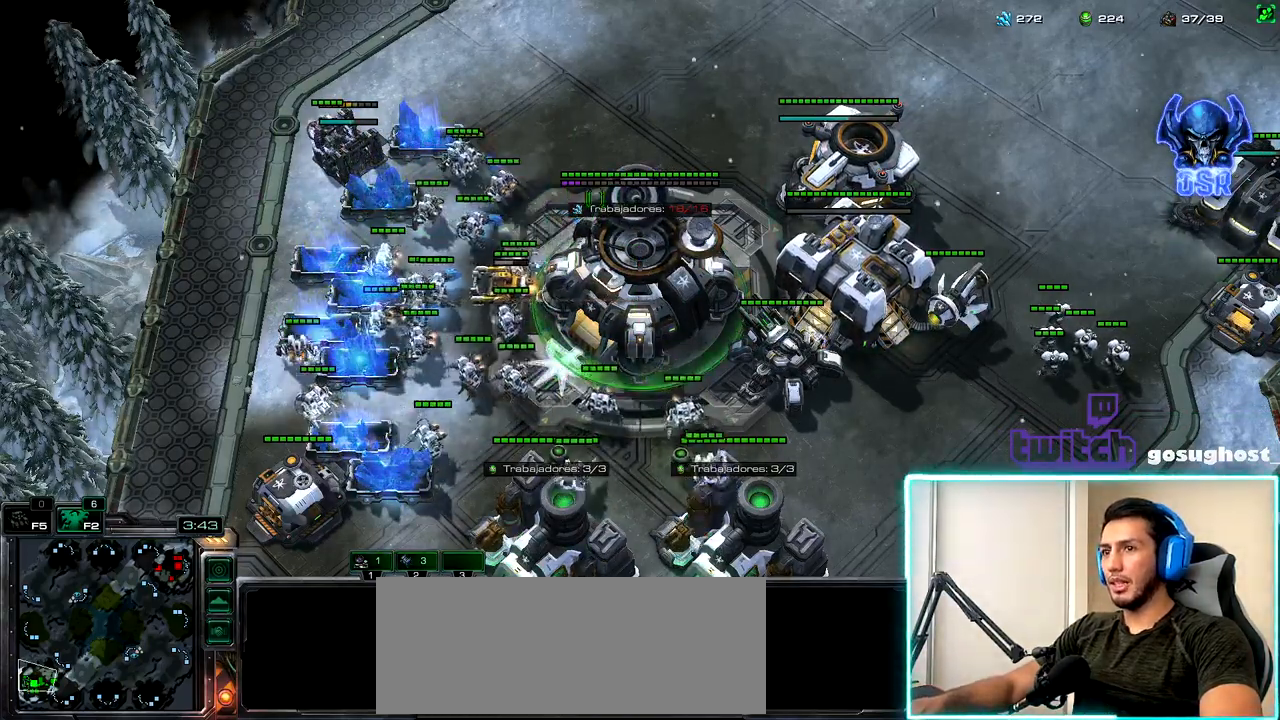
{"keys": ["1", "2"], "mouse": [], "events": [[83, "mouse_left", "down"], [150, "mouse_left", "up"], [433, "2", "down"], [500, "1", "down"]]}
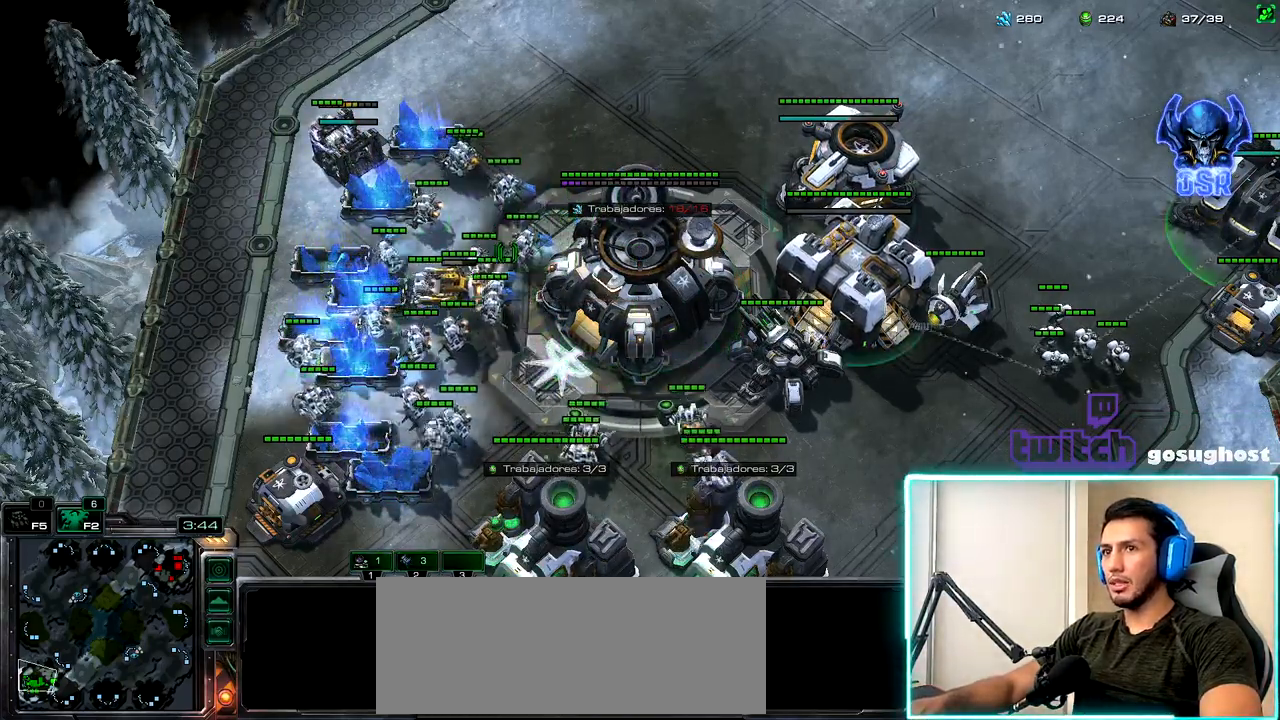
{"keys": [], "mouse": [], "events": [[50, "2", "up"], [100, "1", "up"], [117, "mouse_left", "down"], [183, "mouse_left", "up"], [350, "mouse_left", "down"], [450, "mouse_left", "up"]]}
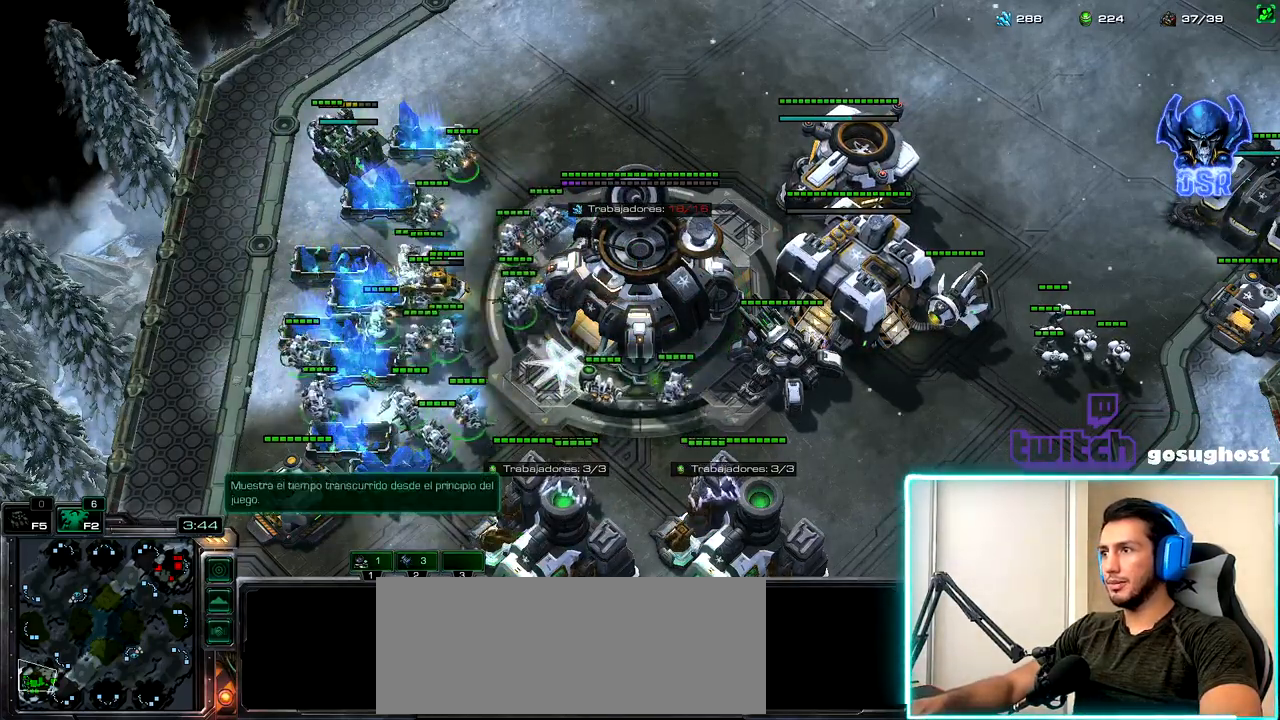
{"keys": [], "mouse": [], "events": [[133, "mouse_left", "down"], [217, "mouse_left", "up"], [417, "mouse_left", "down"], [483, "mouse_left", "up"]]}
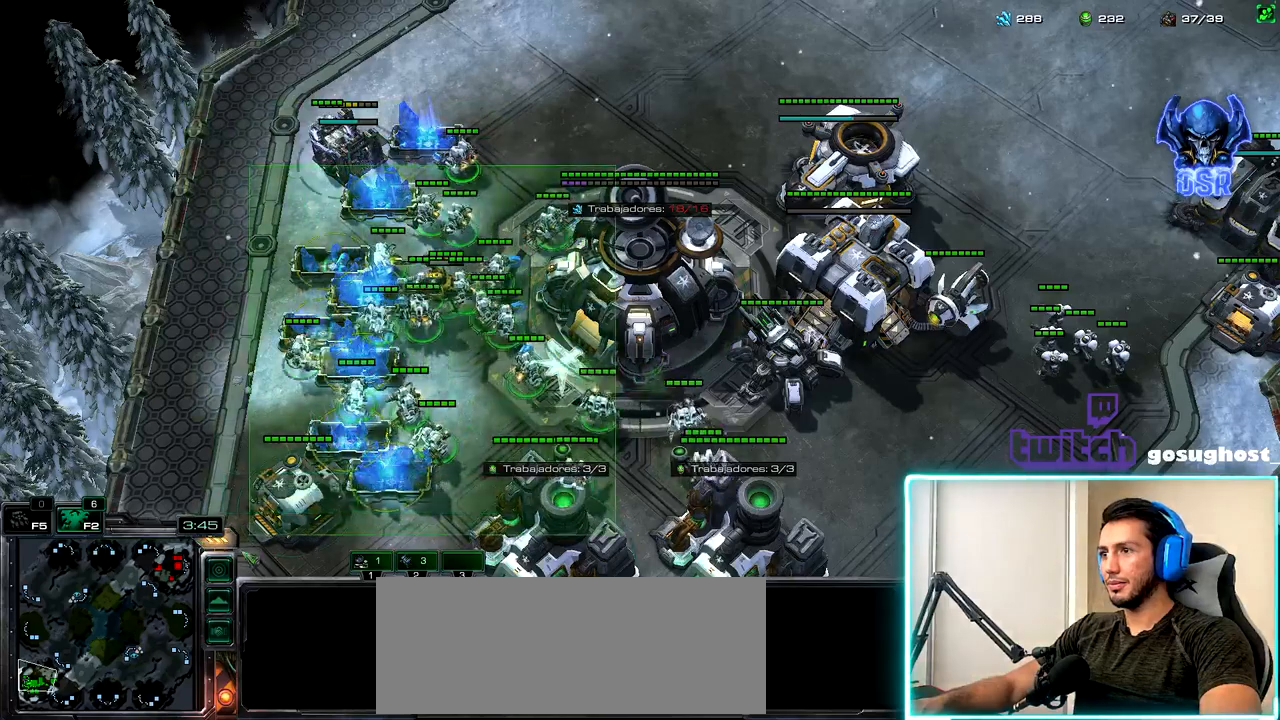
{"keys": [], "mouse": ["left"], "events": [[217, "2", "down"], [300, "1", "down"], [333, "2", "up"], [400, "1", "up"], [450, "mouse_left", "down"]]}
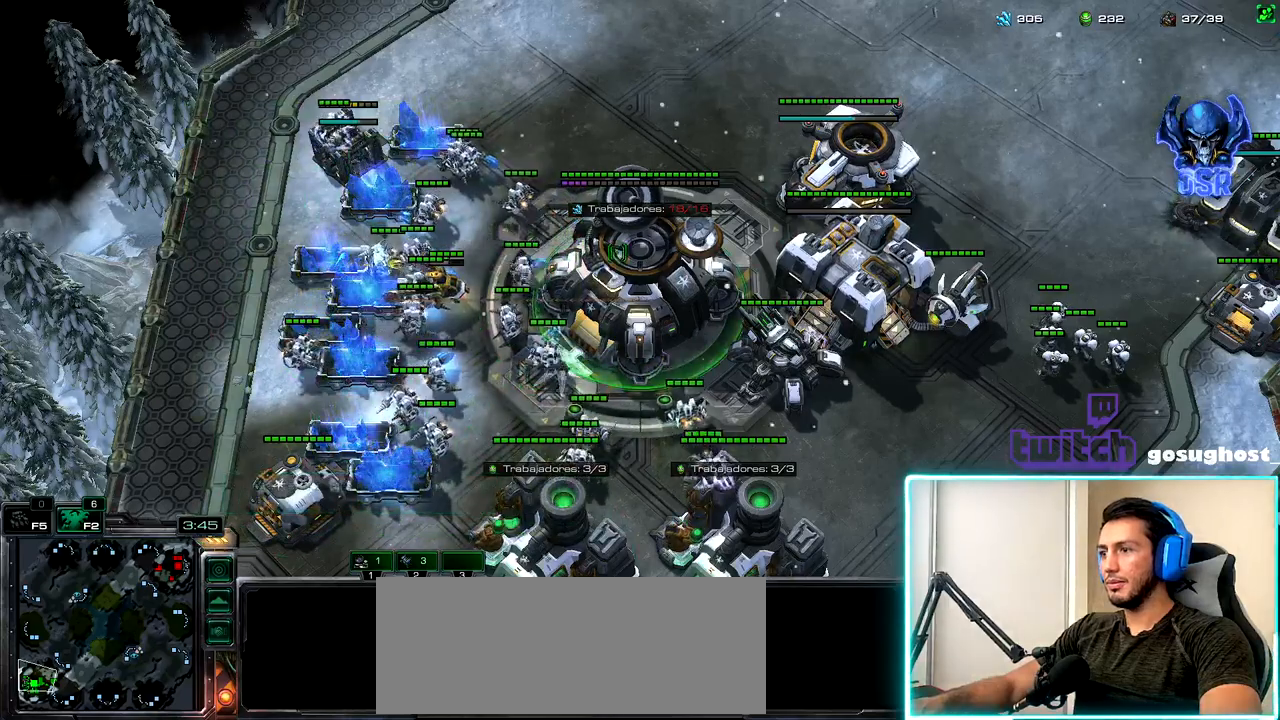
{"keys": [], "mouse": ["left"], "events": [[33, "mouse_left", "up"], [83, "mouse_left", "down"], [183, "mouse_left", "up"], [217, "2", "down"], [283, "1", "down"], [317, "2", "up"], [400, "1", "up"], [433, "mouse_left", "down"]]}
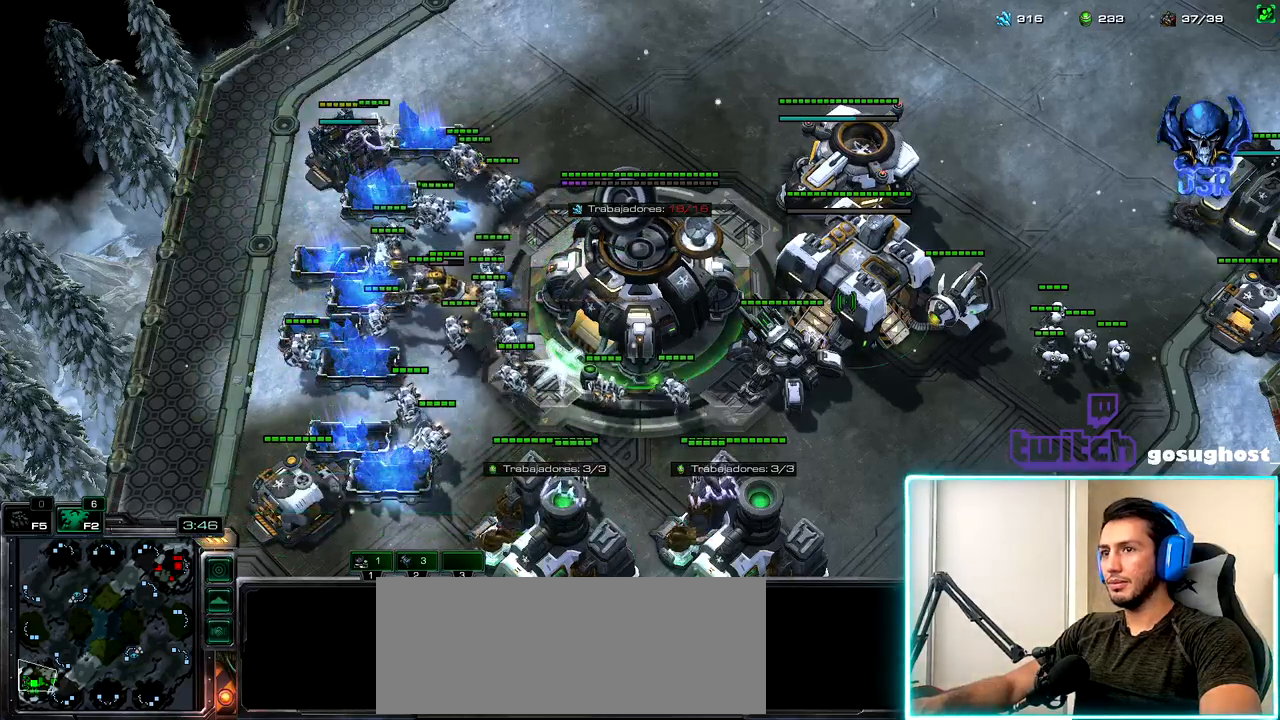
{"keys": [], "mouse": [], "events": [[17, "mouse_left", "up"], [133, "mouse_left", "down"], [200, "mouse_left", "up"], [300, "mouse_left", "down"], [367, "mouse_left", "up"]]}
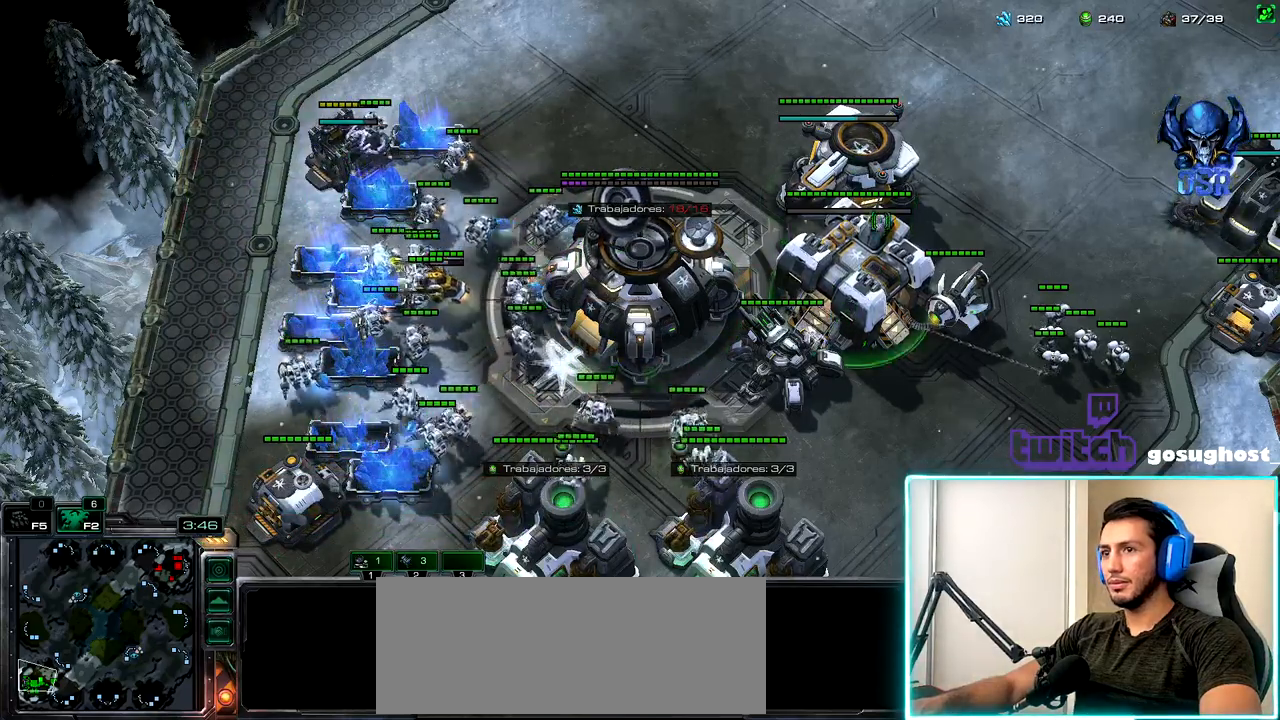
{"keys": [], "mouse": [], "events": [[83, "mouse_left", "down"], [133, "mouse_left", "up"]]}
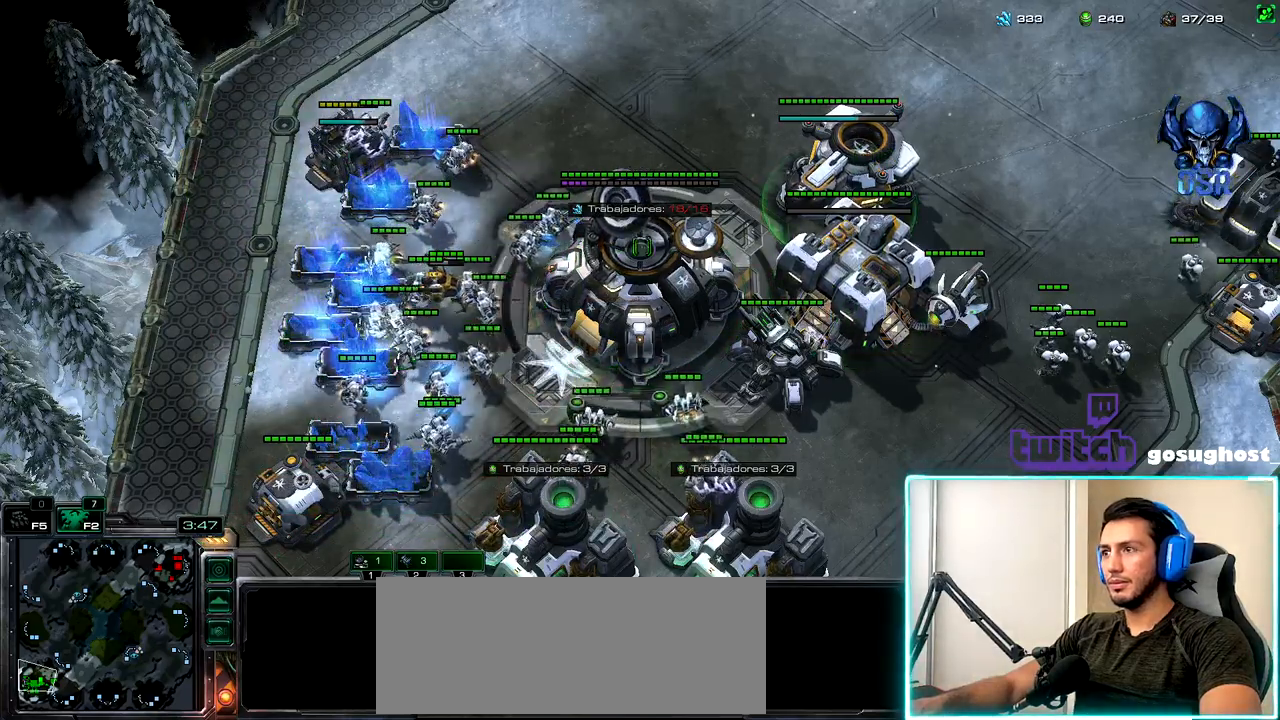
{"keys": [], "mouse": [], "events": [[200, "mouse_left", "down"], [250, "mouse_left", "up"]]}